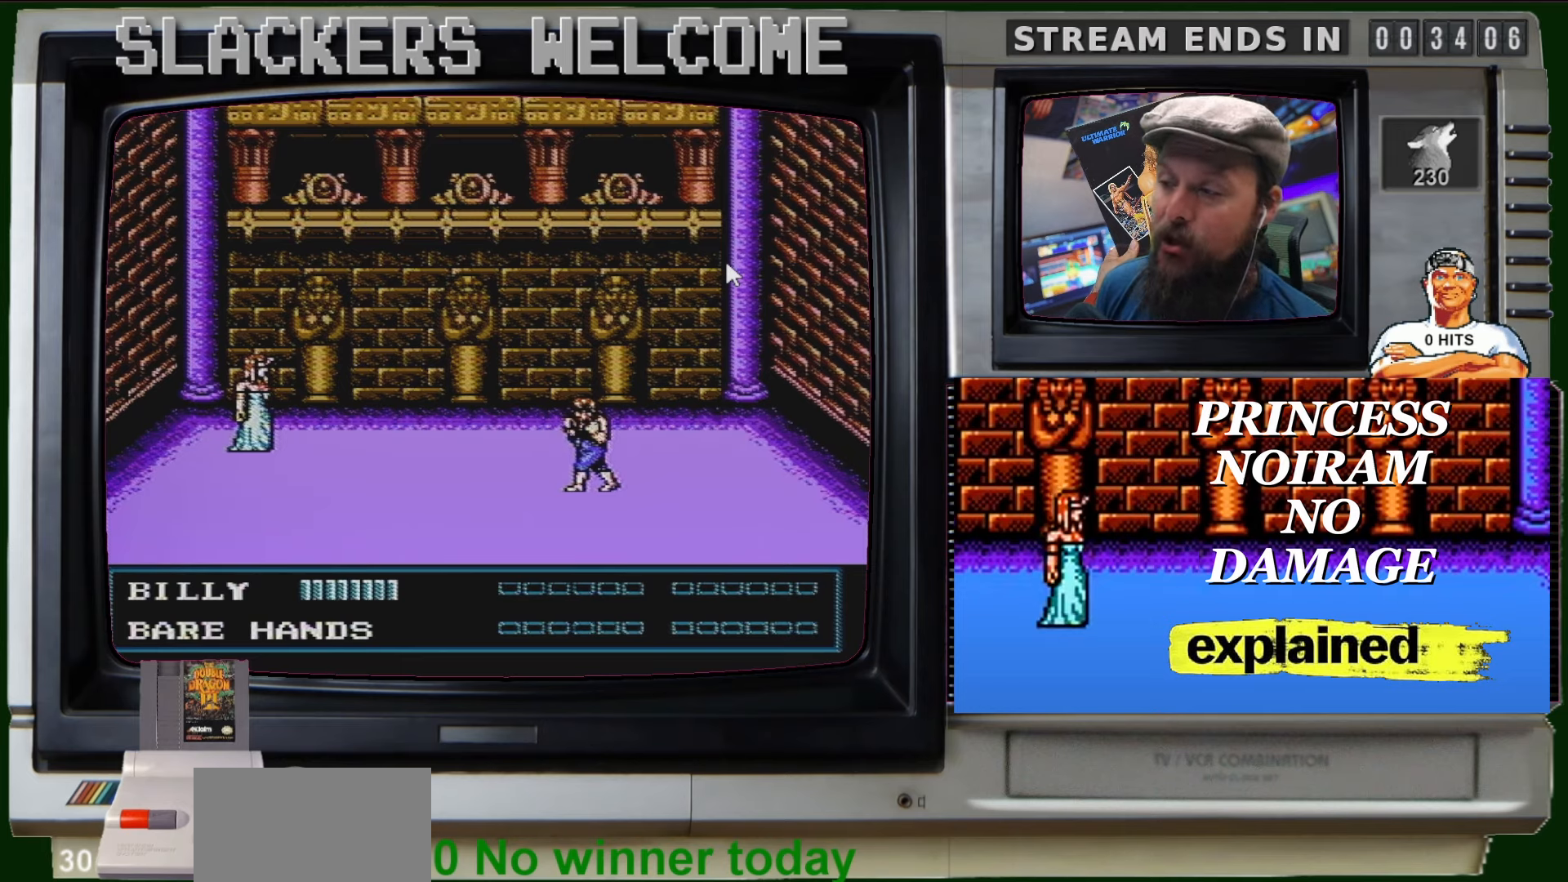
Gameplay with a controller (Nintendo layout); each line is a JSON object with the inputs held at the frame after it. "events" lists button and stick changes between this image and that frame as [ms after this image, input, new state], when the widget could be followed in between. Not read: L3 R3.
{"buttons": ["DPAD_DOWN", "DPAD_LEFT"], "events": [[434, "DPAD_LEFT", "down"], [434, "START", "down"], [501, "DPAD_DOWN", "down"], [501, "START", "up"]]}
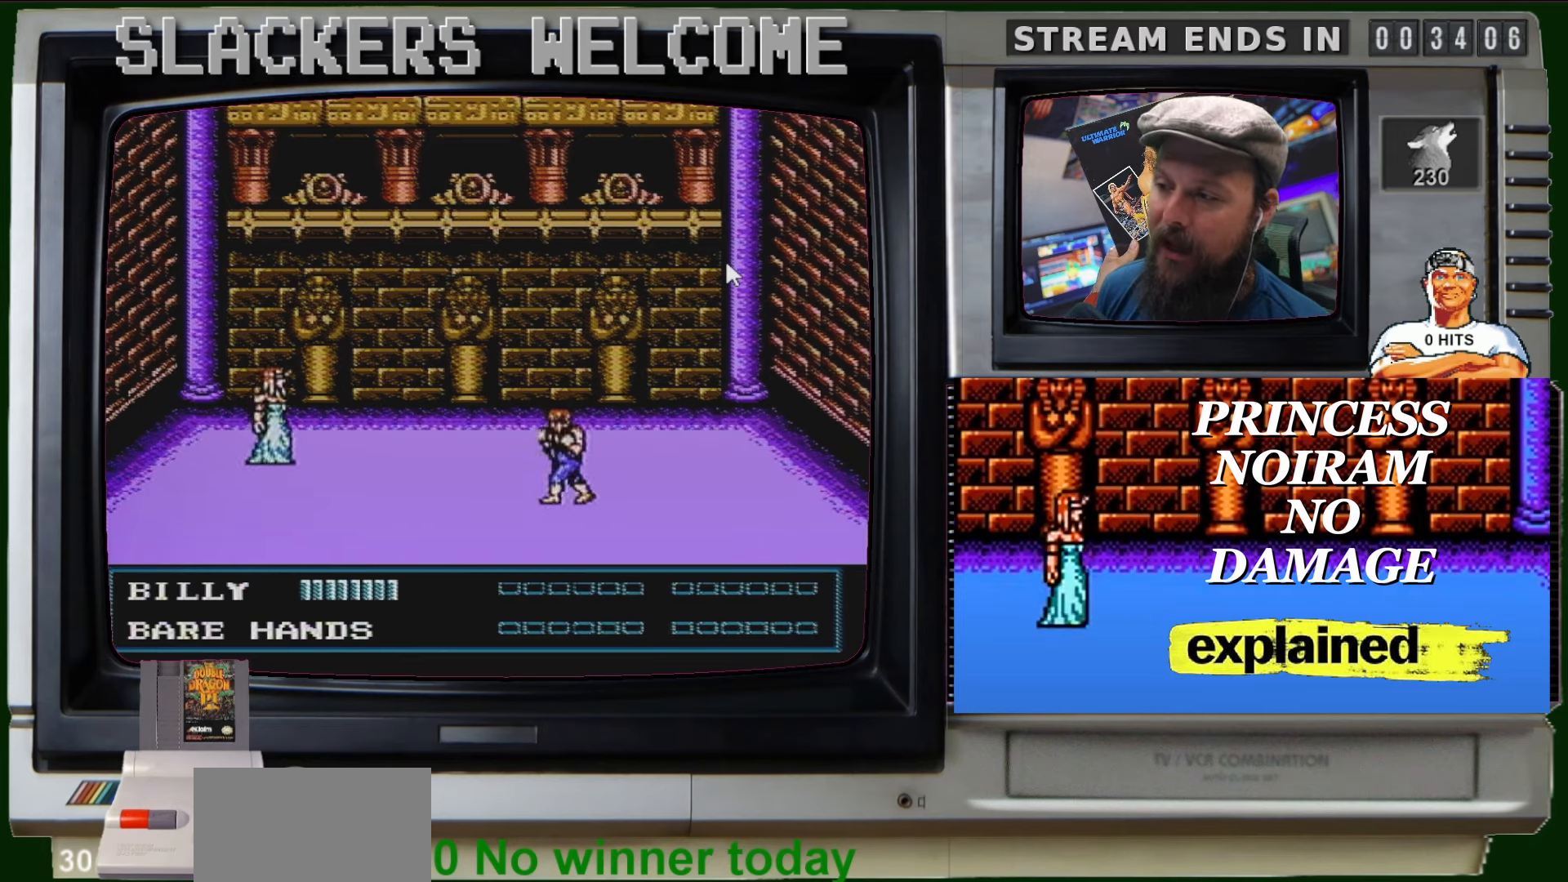
{"buttons": ["DPAD_DOWN", "DPAD_LEFT"], "events": []}
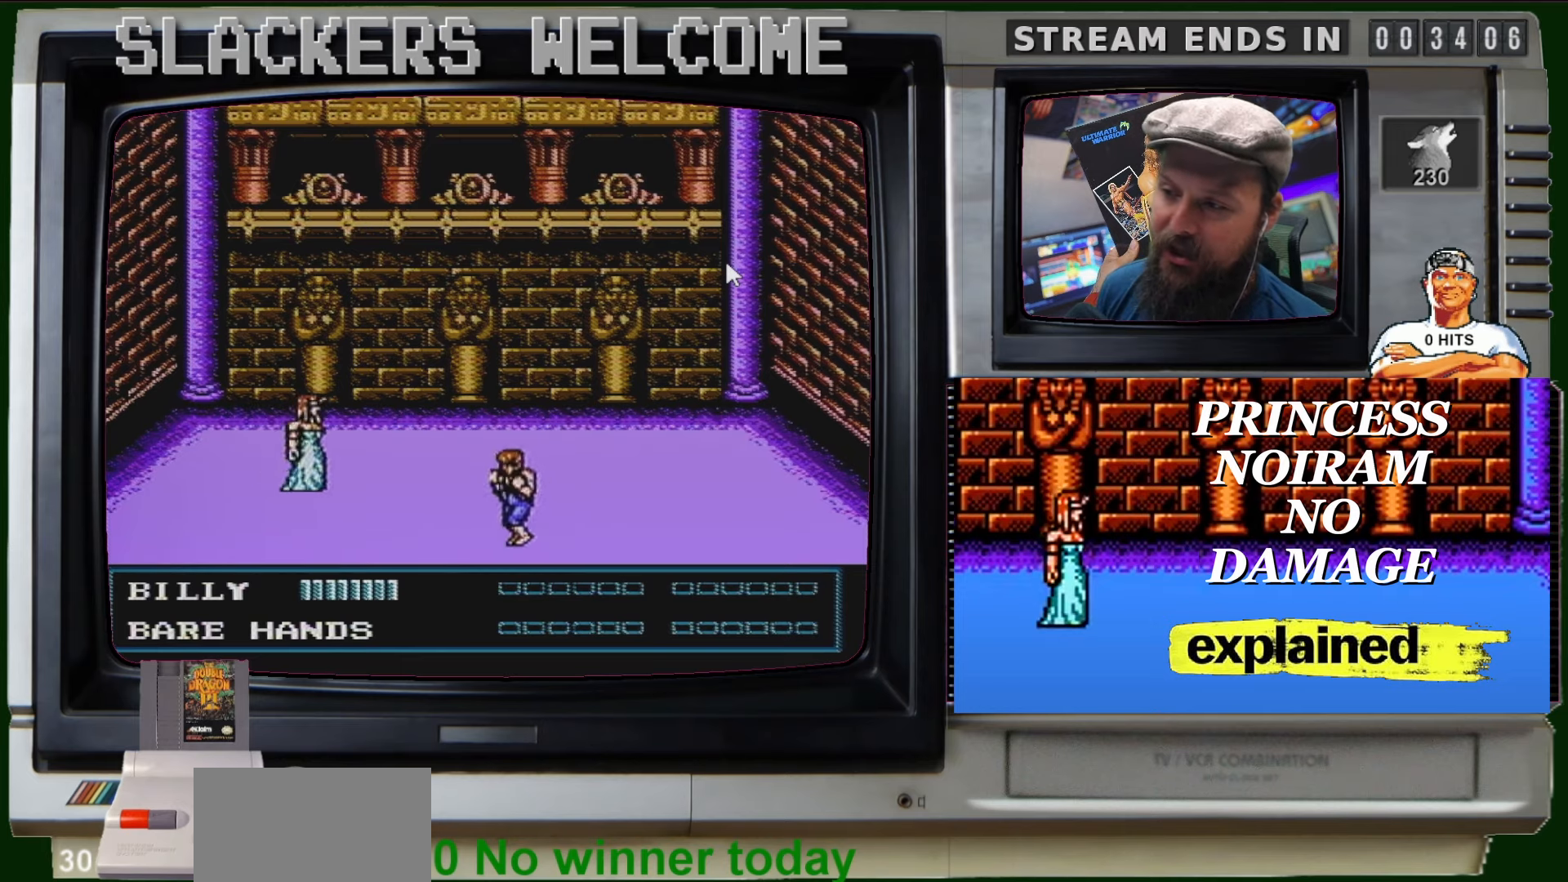
{"buttons": ["DPAD_LEFT"], "events": [[367, "DPAD_DOWN", "up"]]}
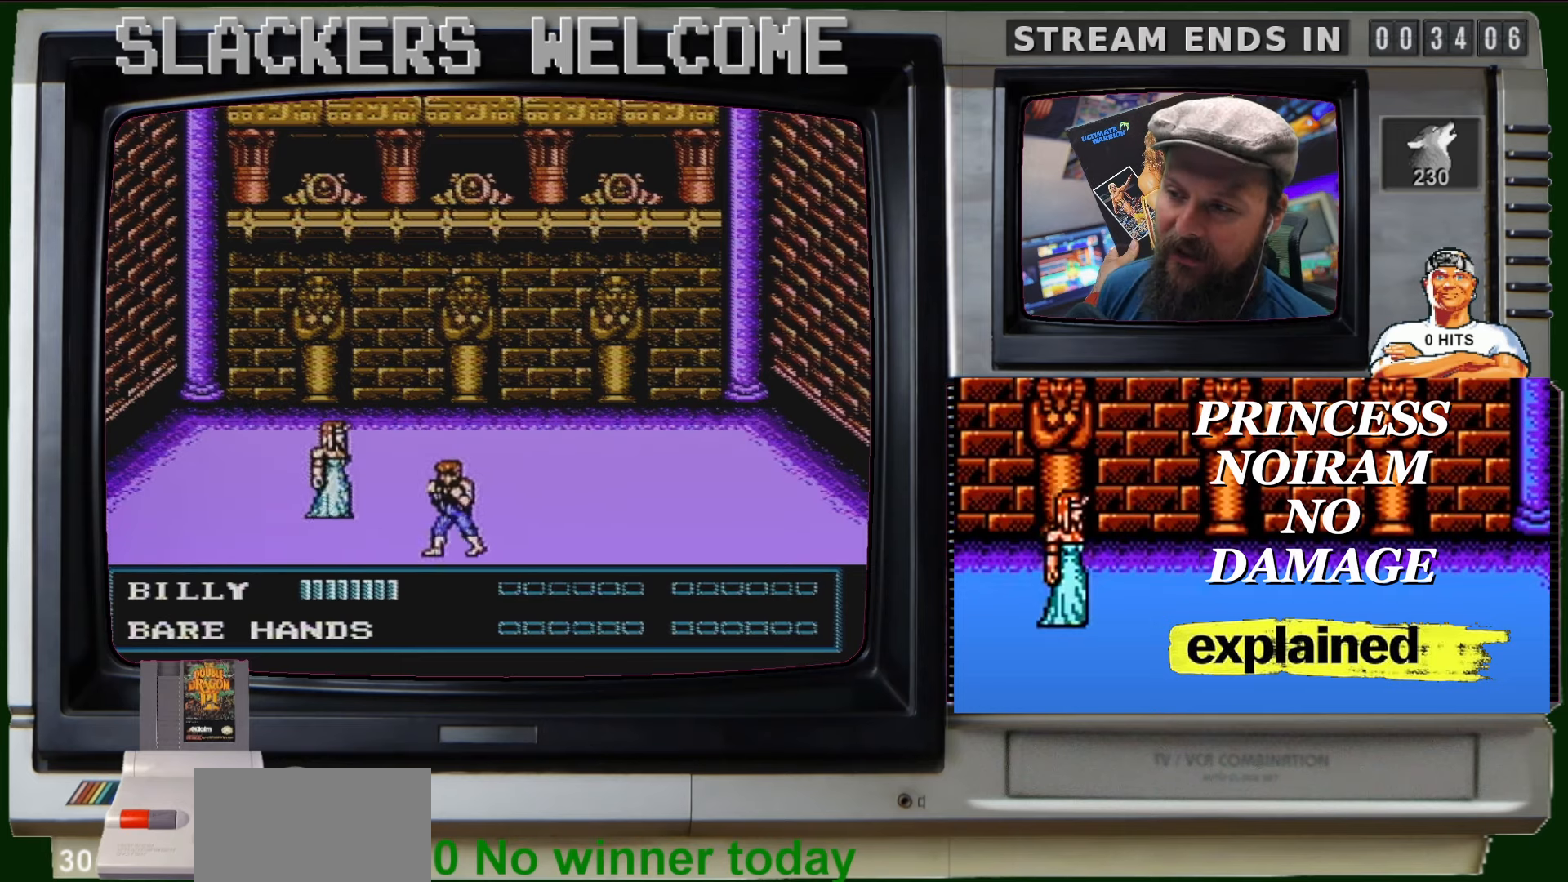
{"buttons": [], "events": [[467, "DPAD_LEFT", "up"]]}
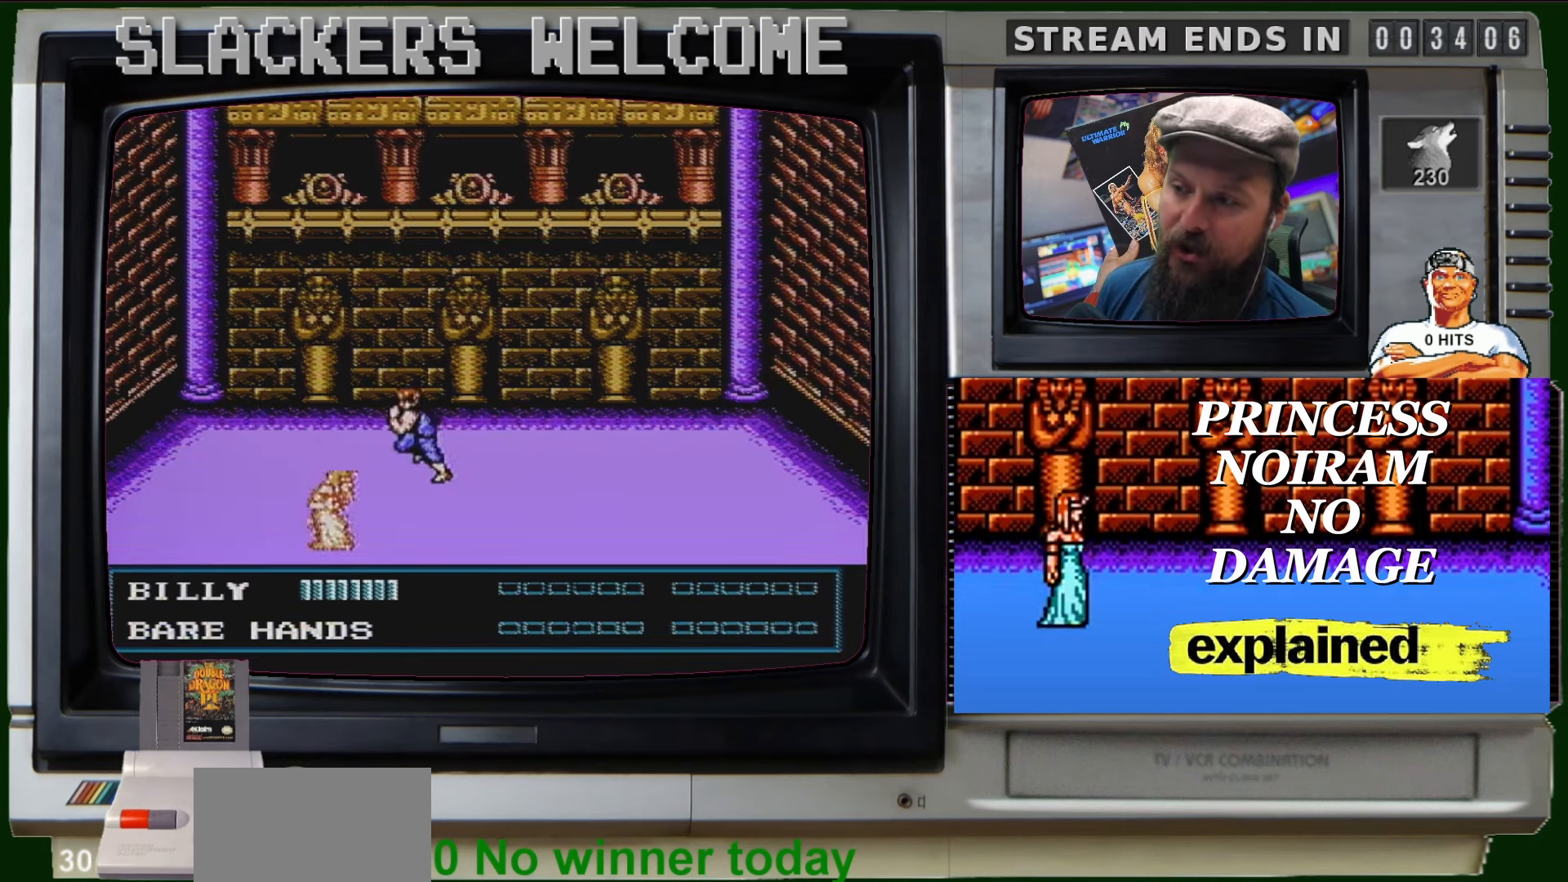
{"buttons": ["A", "B"], "events": [[34, "A", "down"], [34, "B", "down"], [100, "A", "up"], [100, "B", "up"], [234, "A", "down"], [234, "B", "down"]]}
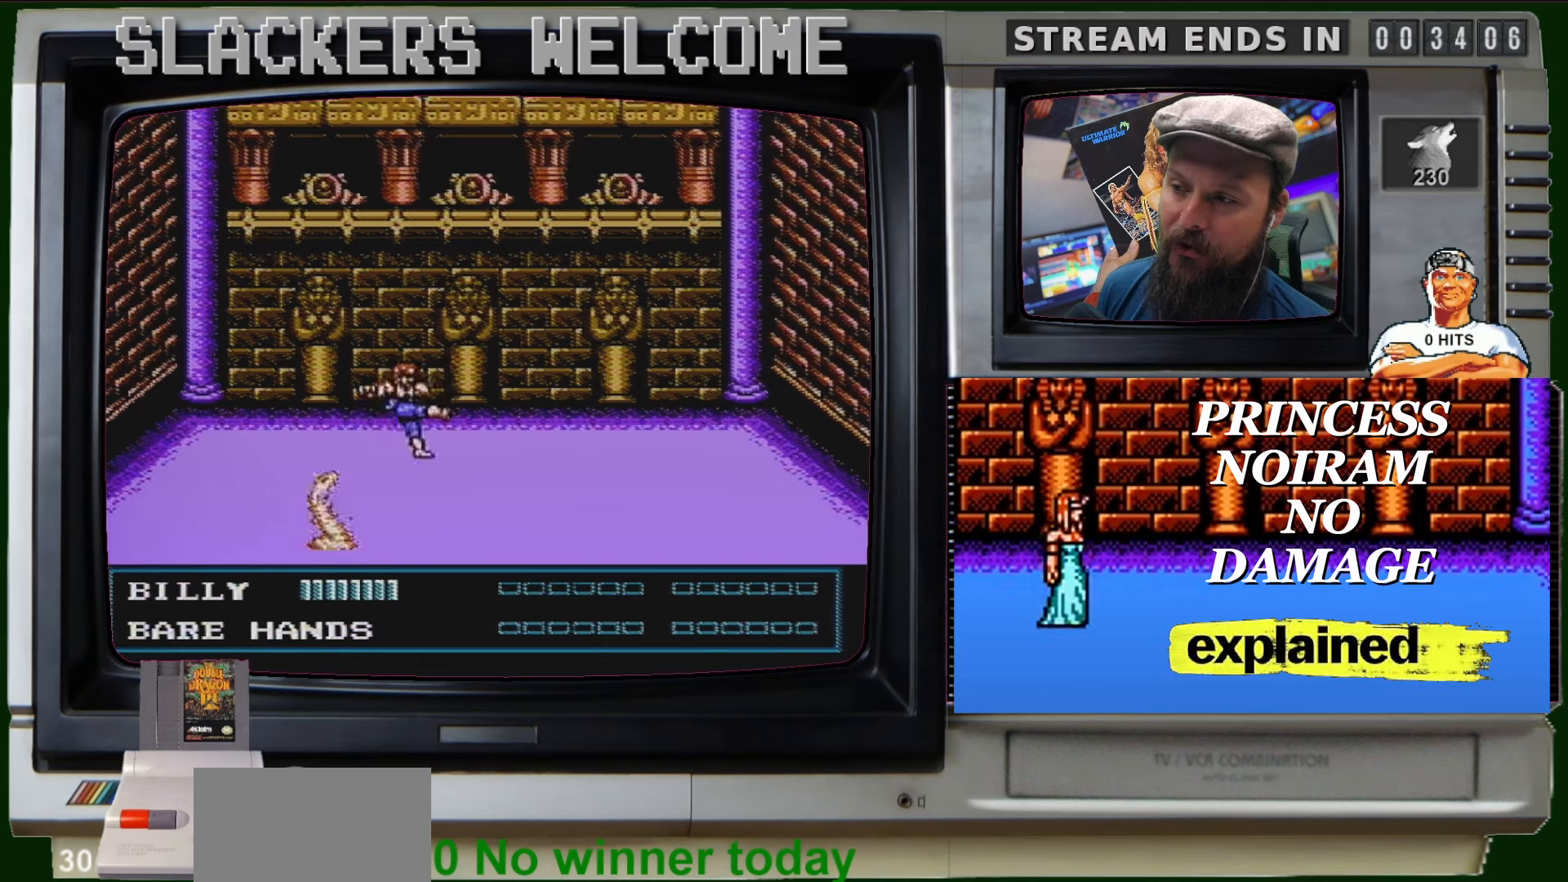
{"buttons": ["A", "B"], "events": []}
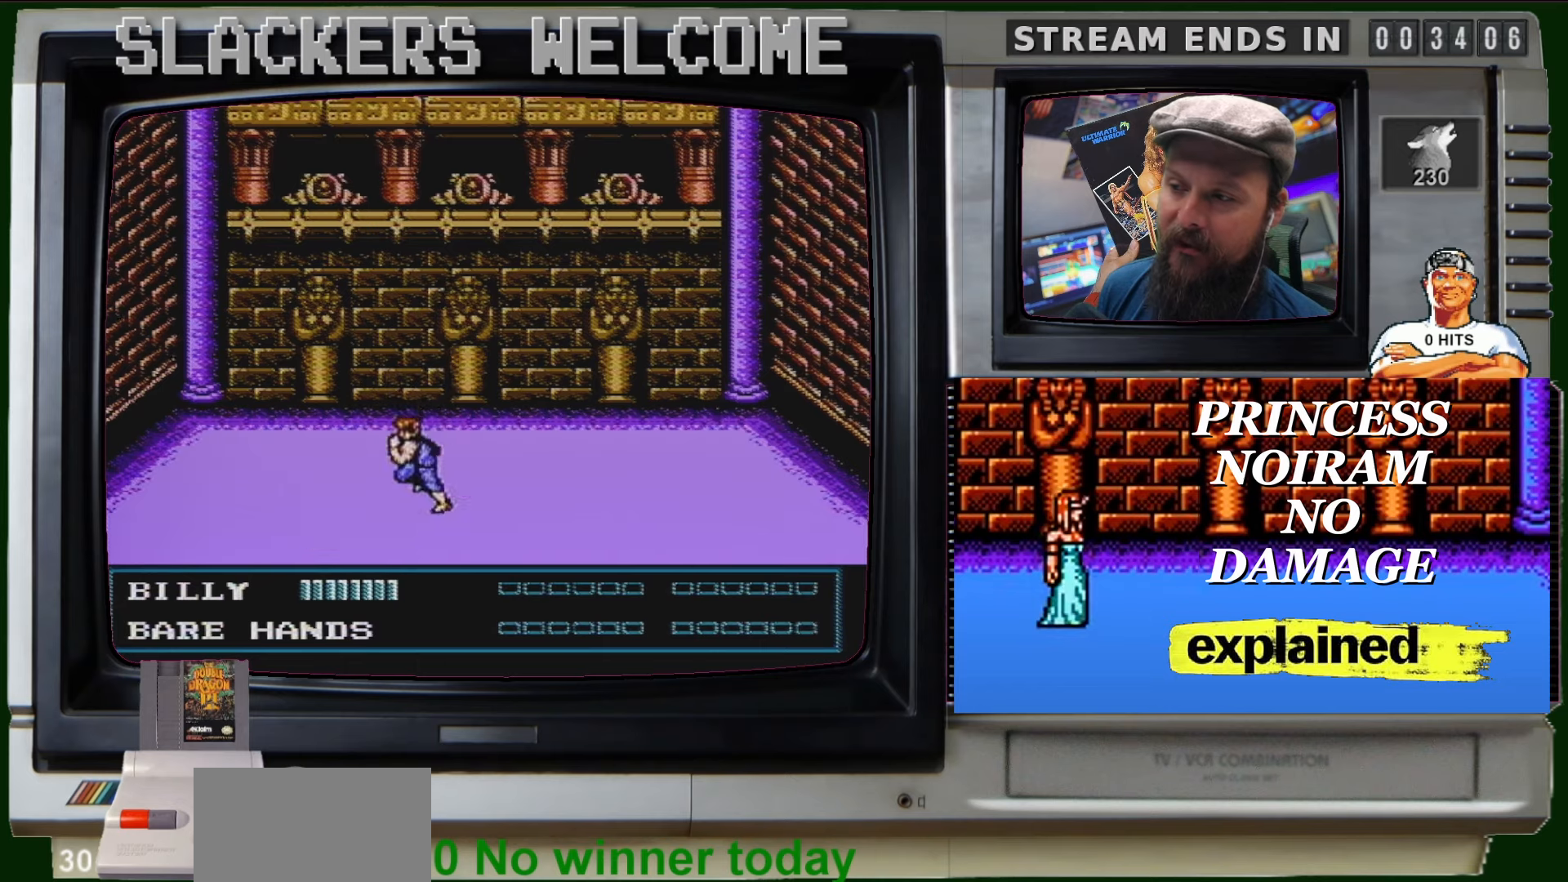
{"buttons": ["DPAD_LEFT"], "events": [[100, "A", "up"], [167, "B", "up"], [501, "DPAD_LEFT", "down"]]}
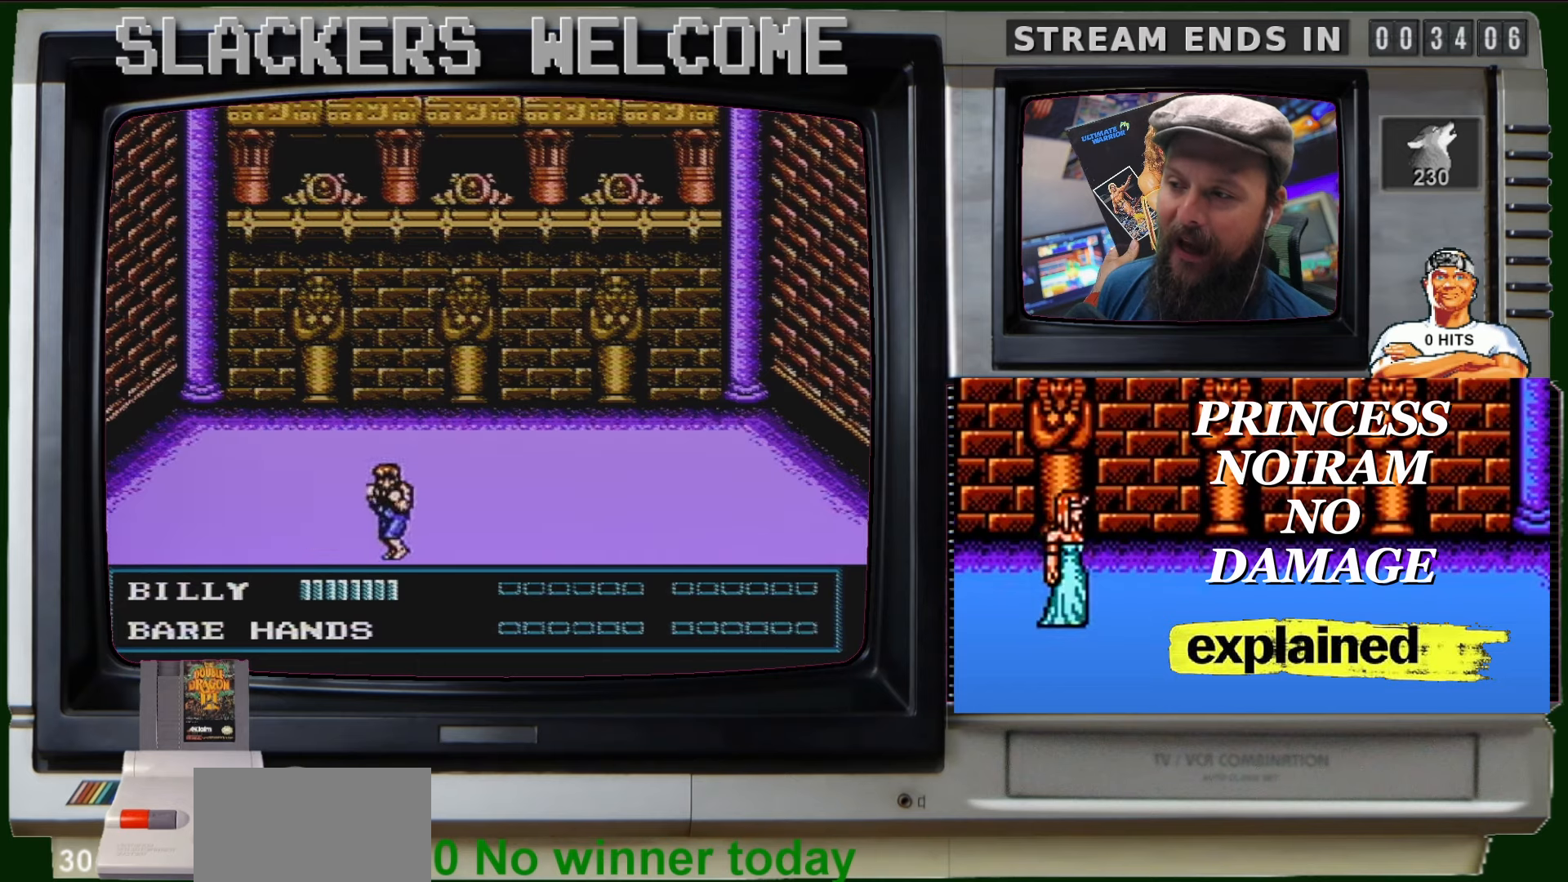
{"buttons": ["DPAD_LEFT"], "events": []}
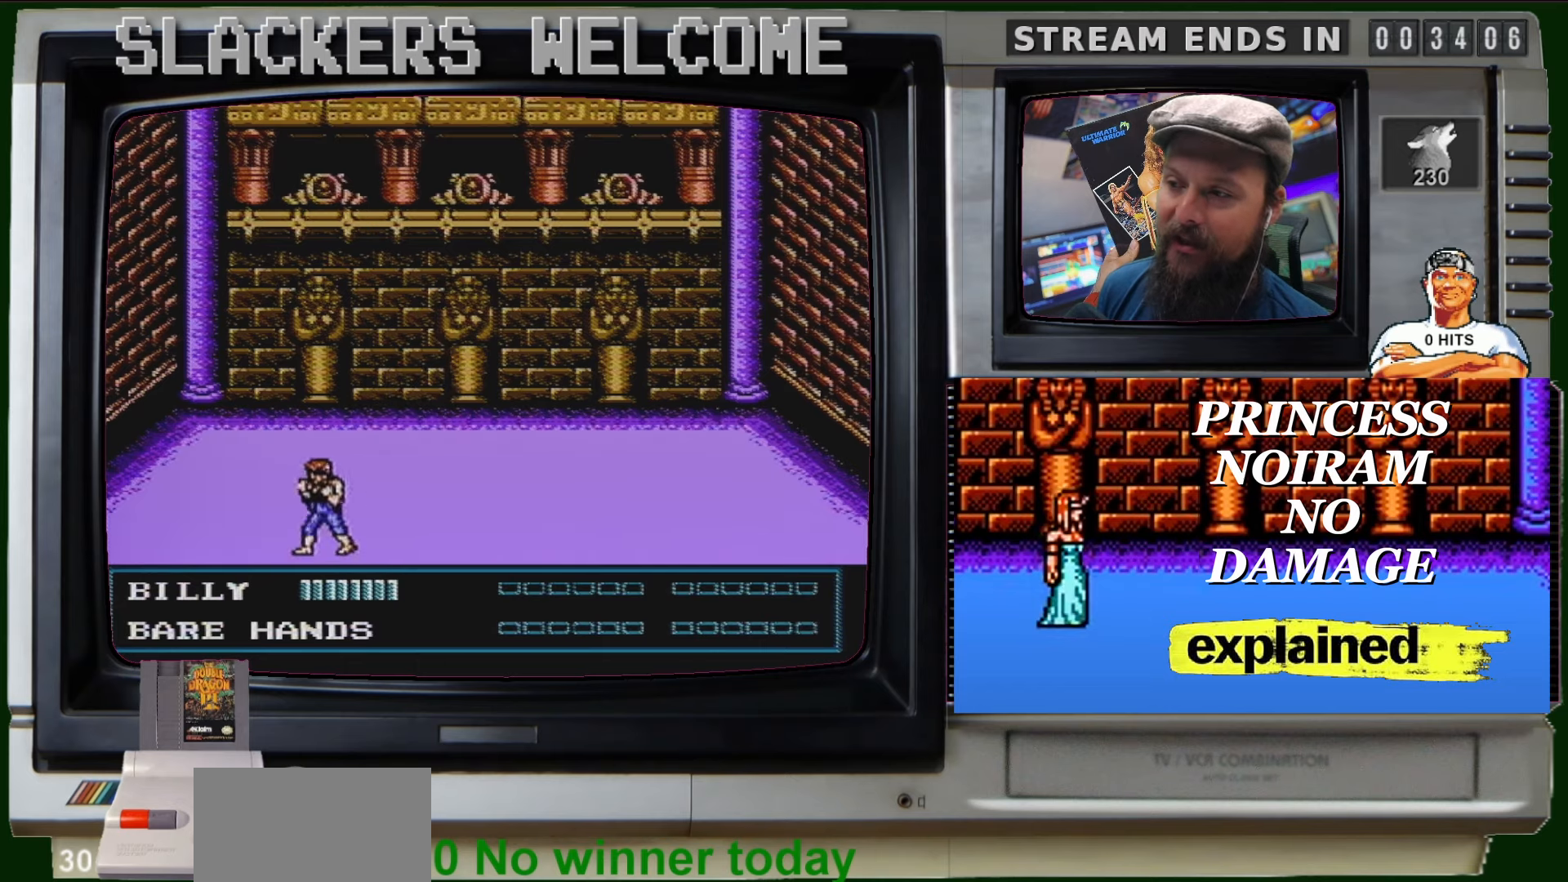
{"buttons": ["DPAD_UP"], "events": [[100, "DPAD_UP", "down"], [167, "DPAD_LEFT", "up"]]}
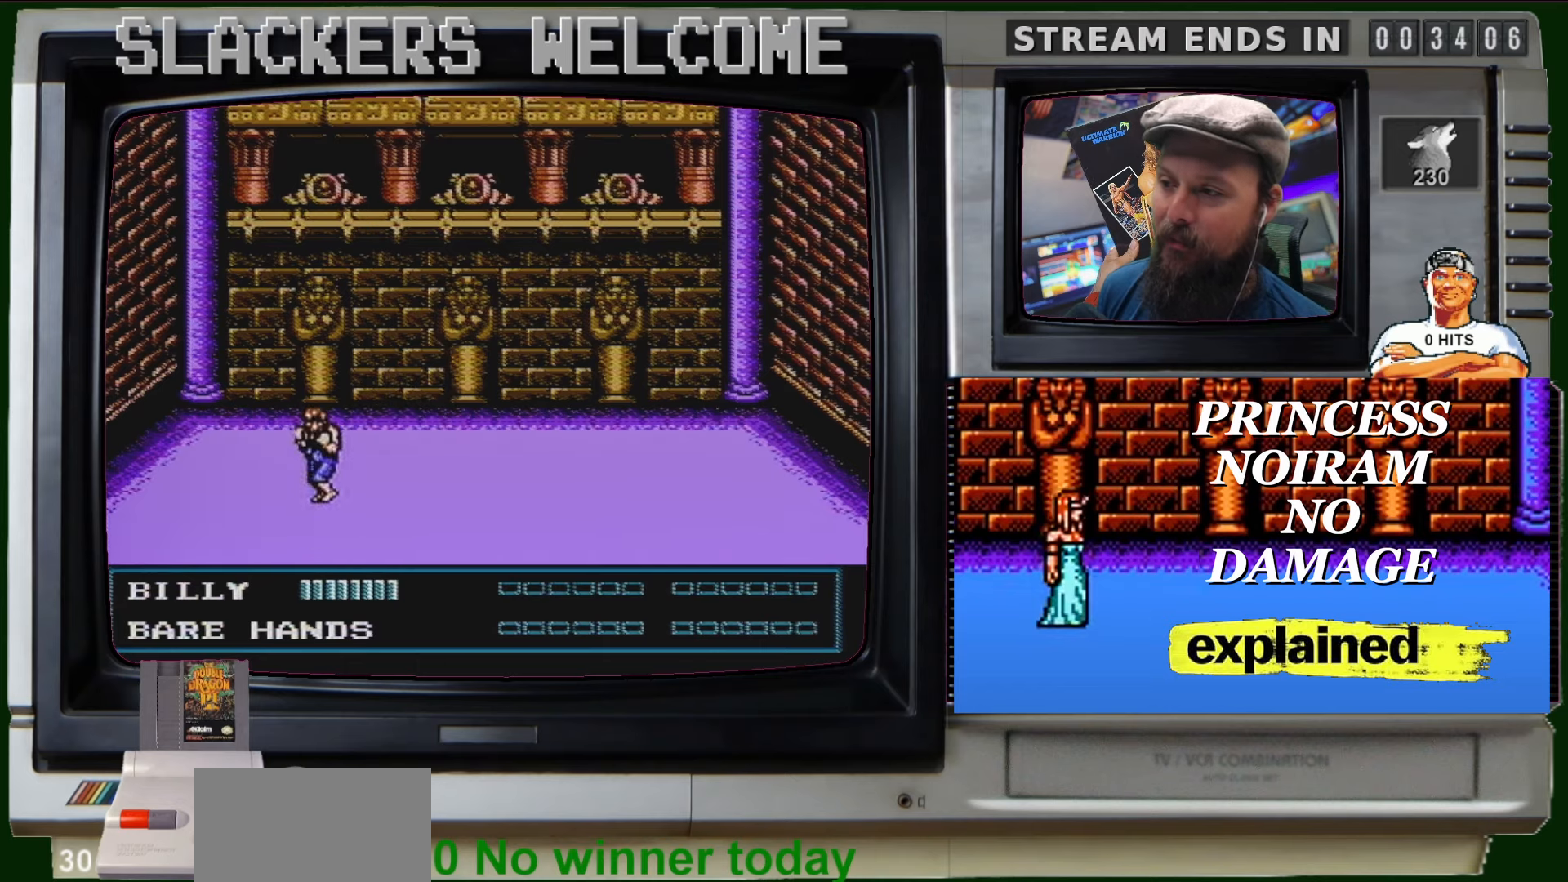
{"buttons": ["DPAD_UP"], "events": []}
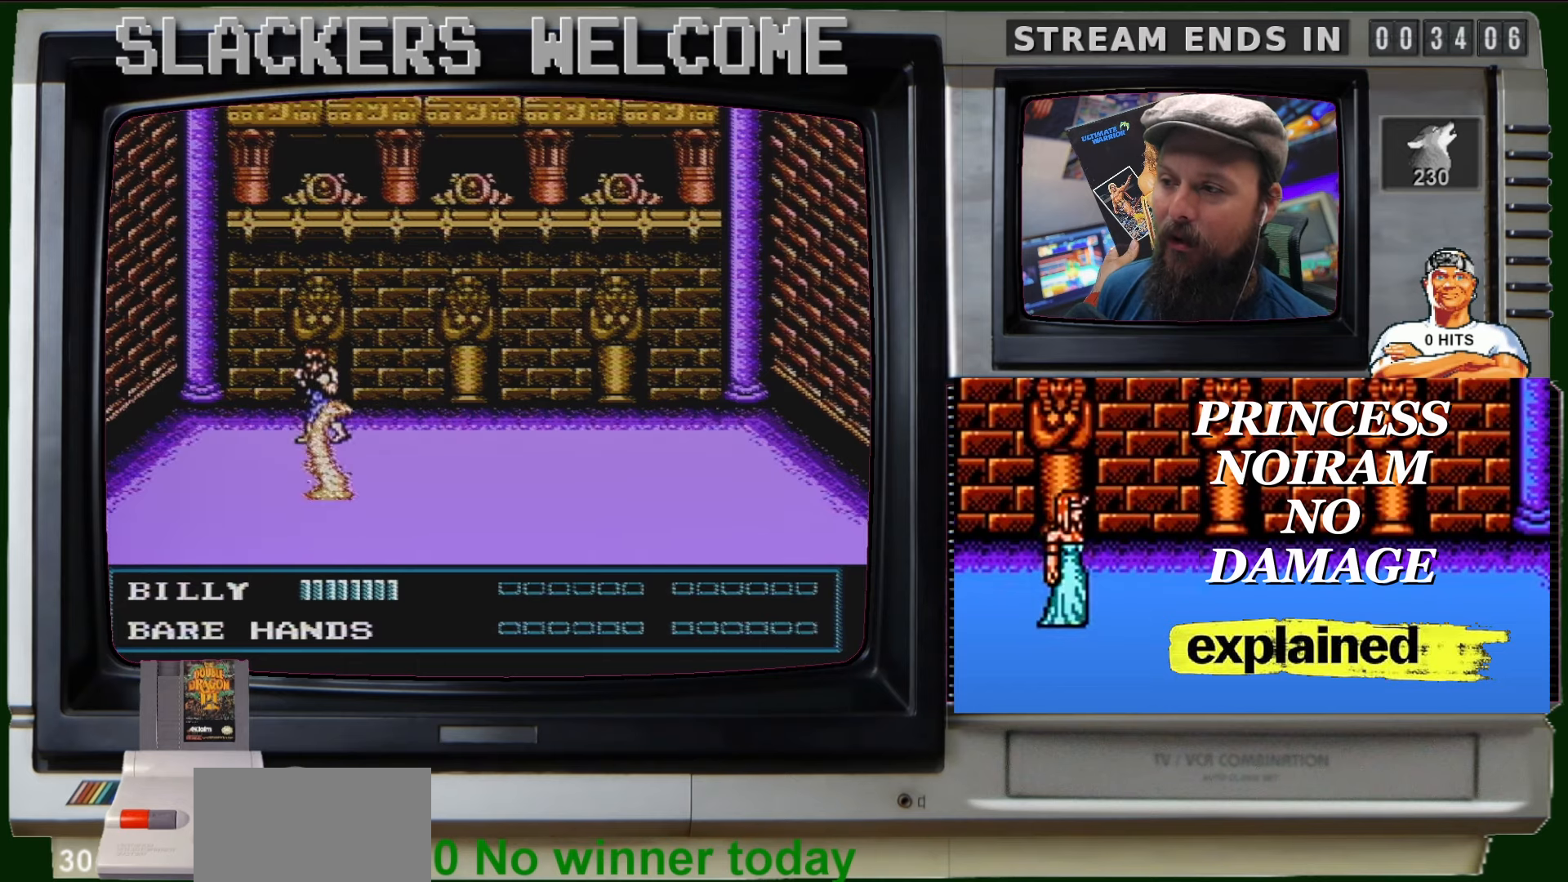
{"buttons": ["DPAD_UP", "DPAD_RIGHT"], "events": [[501, "DPAD_RIGHT", "down"]]}
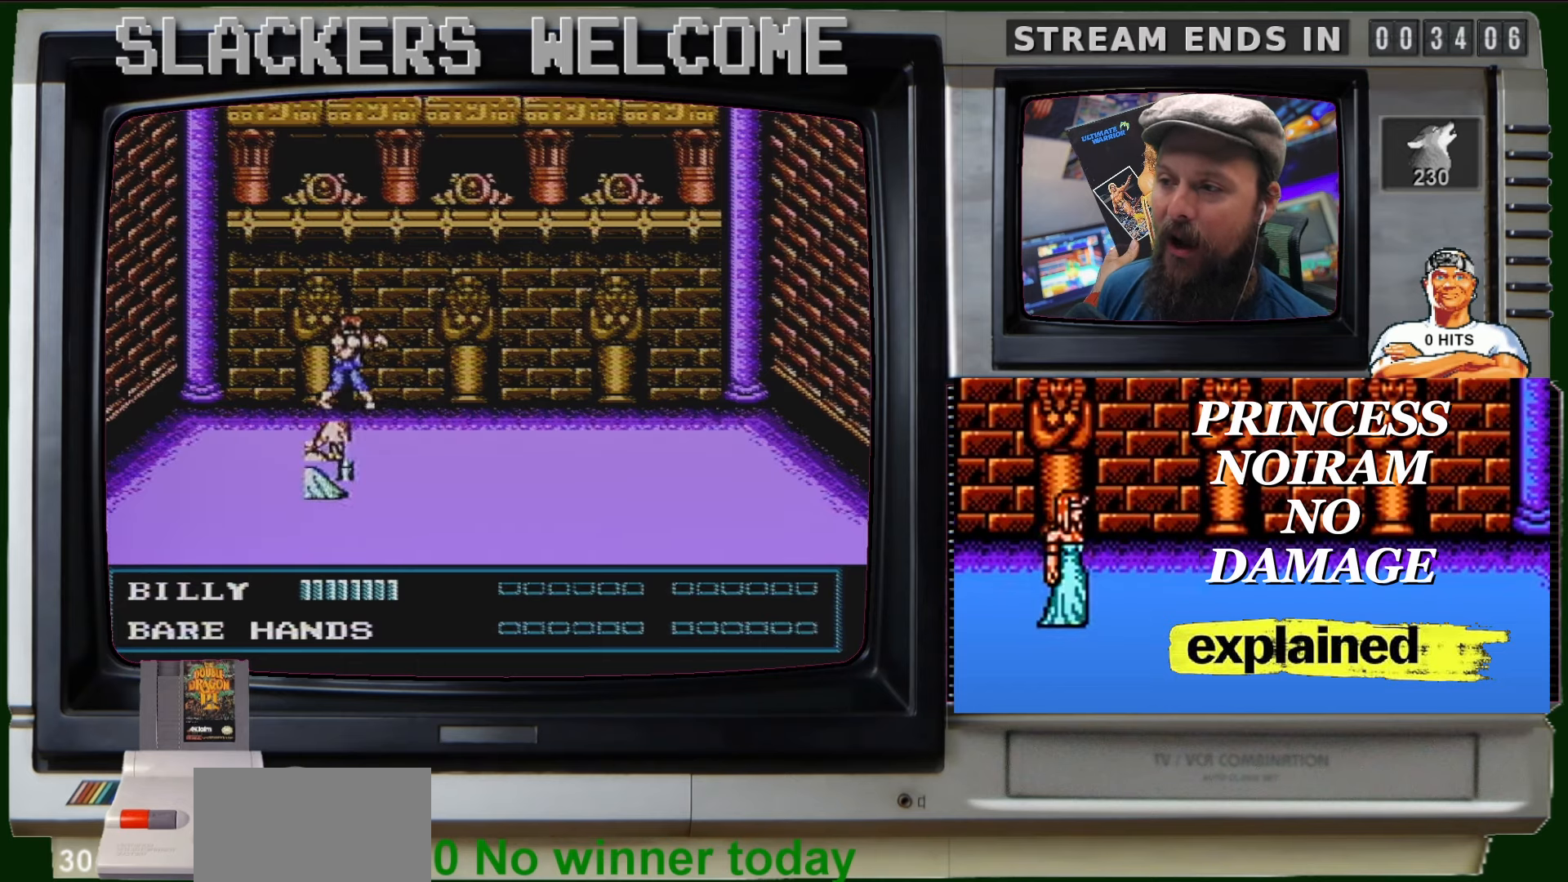
{"buttons": [], "events": [[66, "DPAD_UP", "up"], [133, "DPAD_RIGHT", "up"]]}
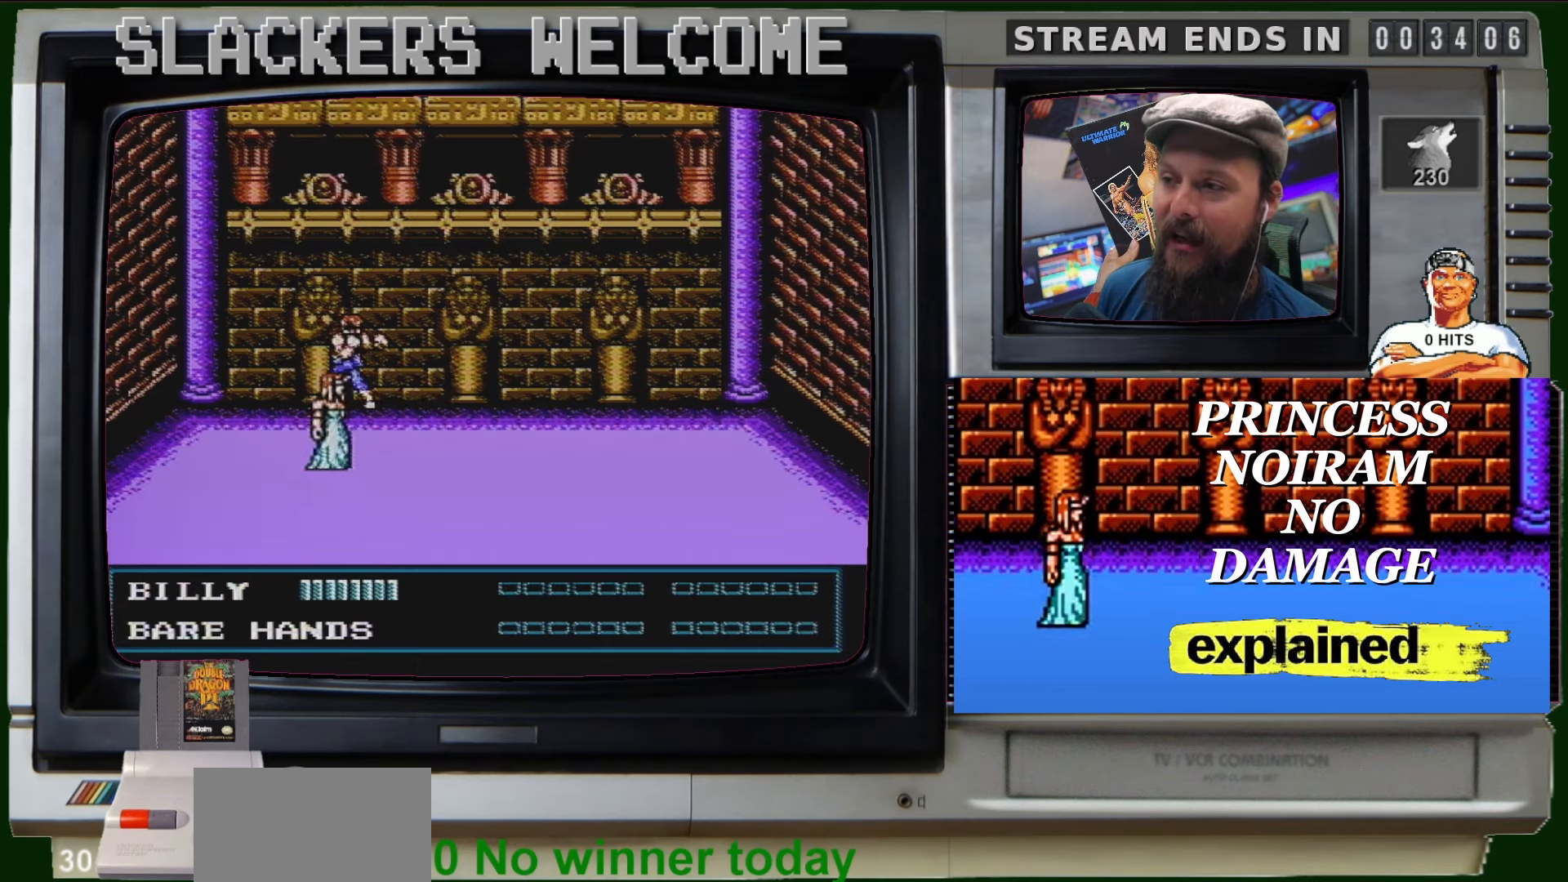
{"buttons": [], "events": []}
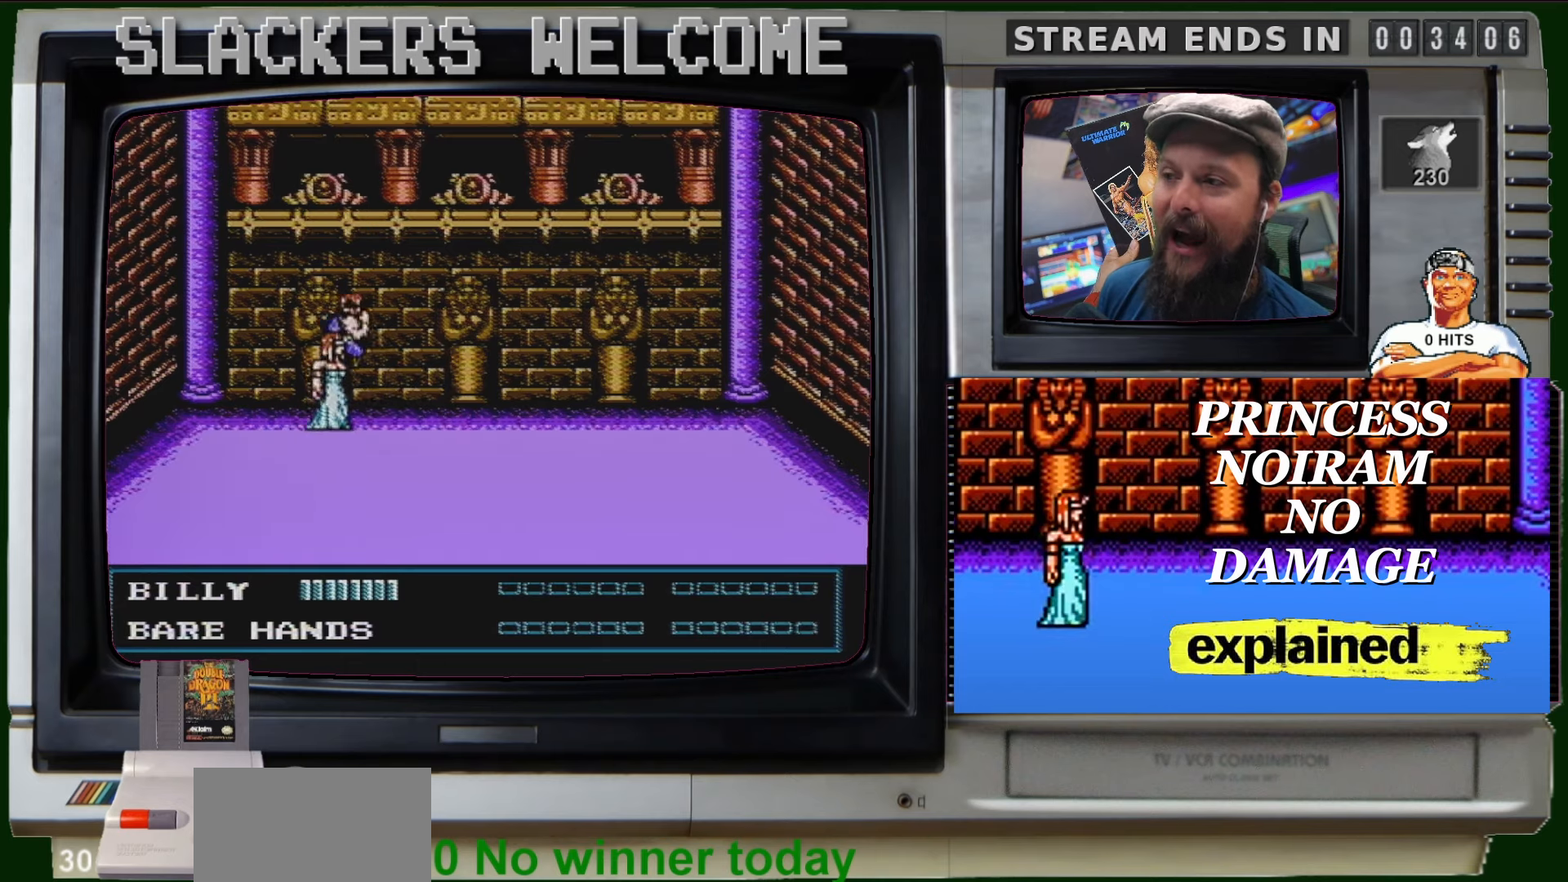
{"buttons": ["A", "B"], "events": [[133, "A", "down"], [133, "B", "down"], [200, "A", "up"], [200, "B", "up"], [300, "A", "down"], [300, "B", "down"]]}
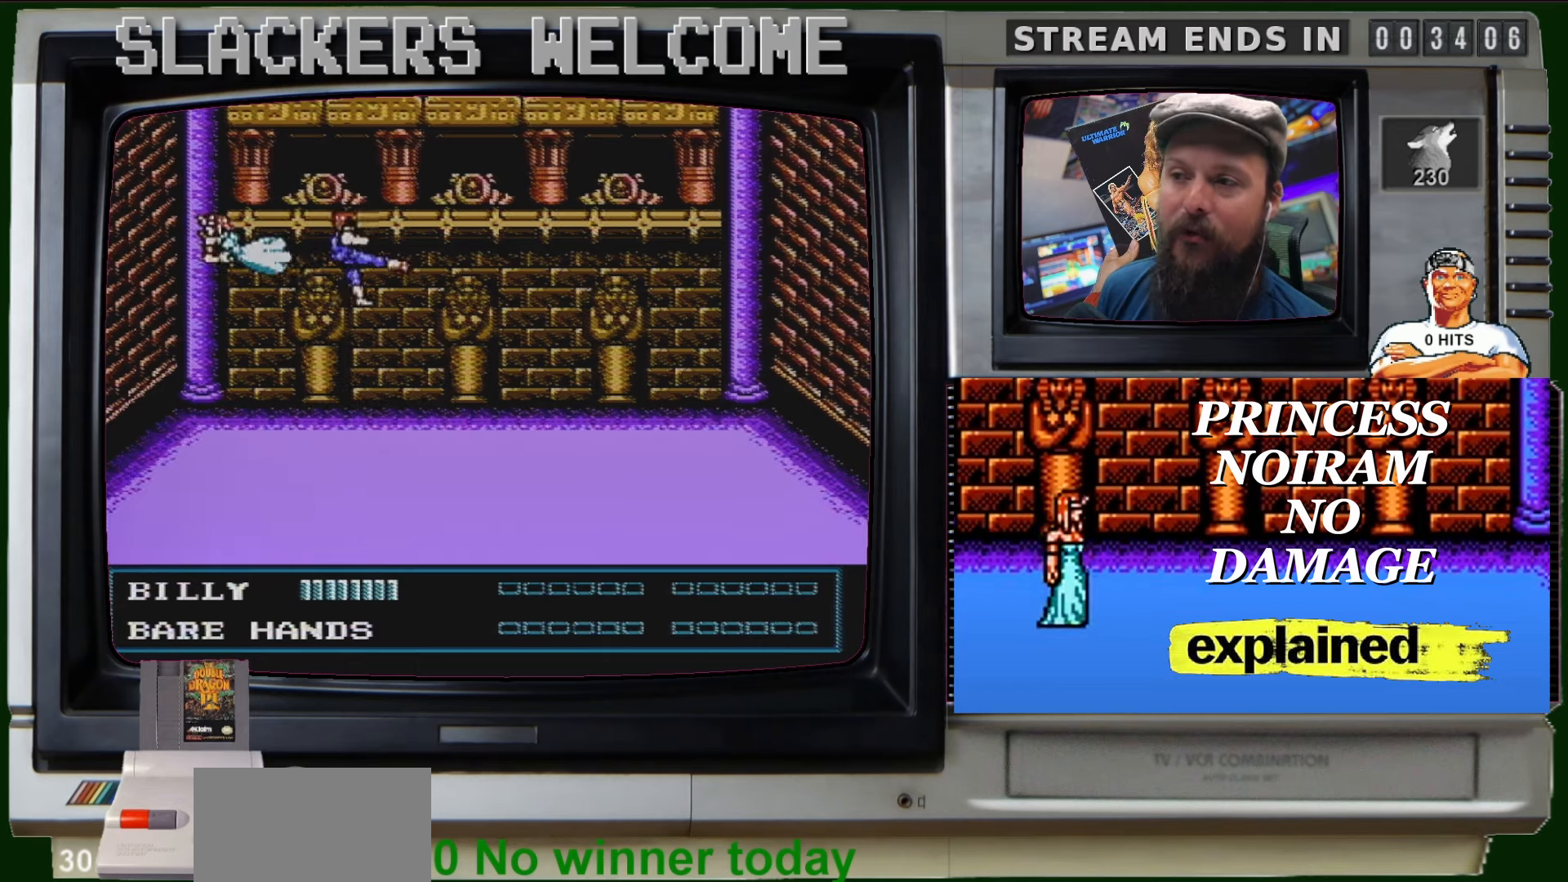
{"buttons": ["DPAD_LEFT"], "events": [[301, "A", "up"], [301, "B", "up"], [301, "DPAD_LEFT", "down"]]}
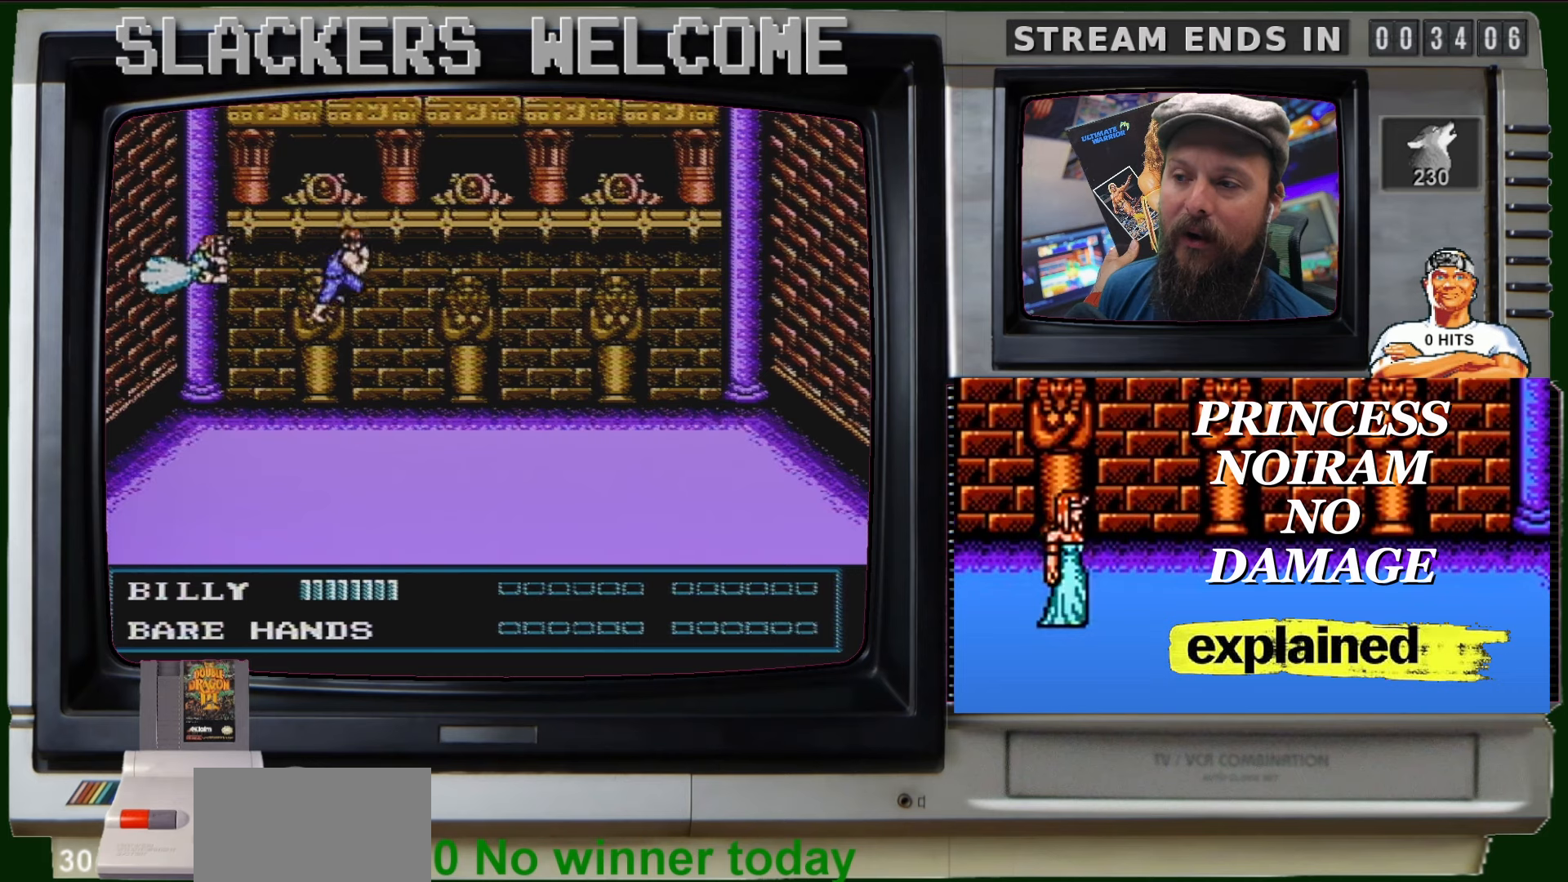
{"buttons": ["DPAD_DOWN", "DPAD_LEFT"], "events": [[200, "DPAD_DOWN", "down"]]}
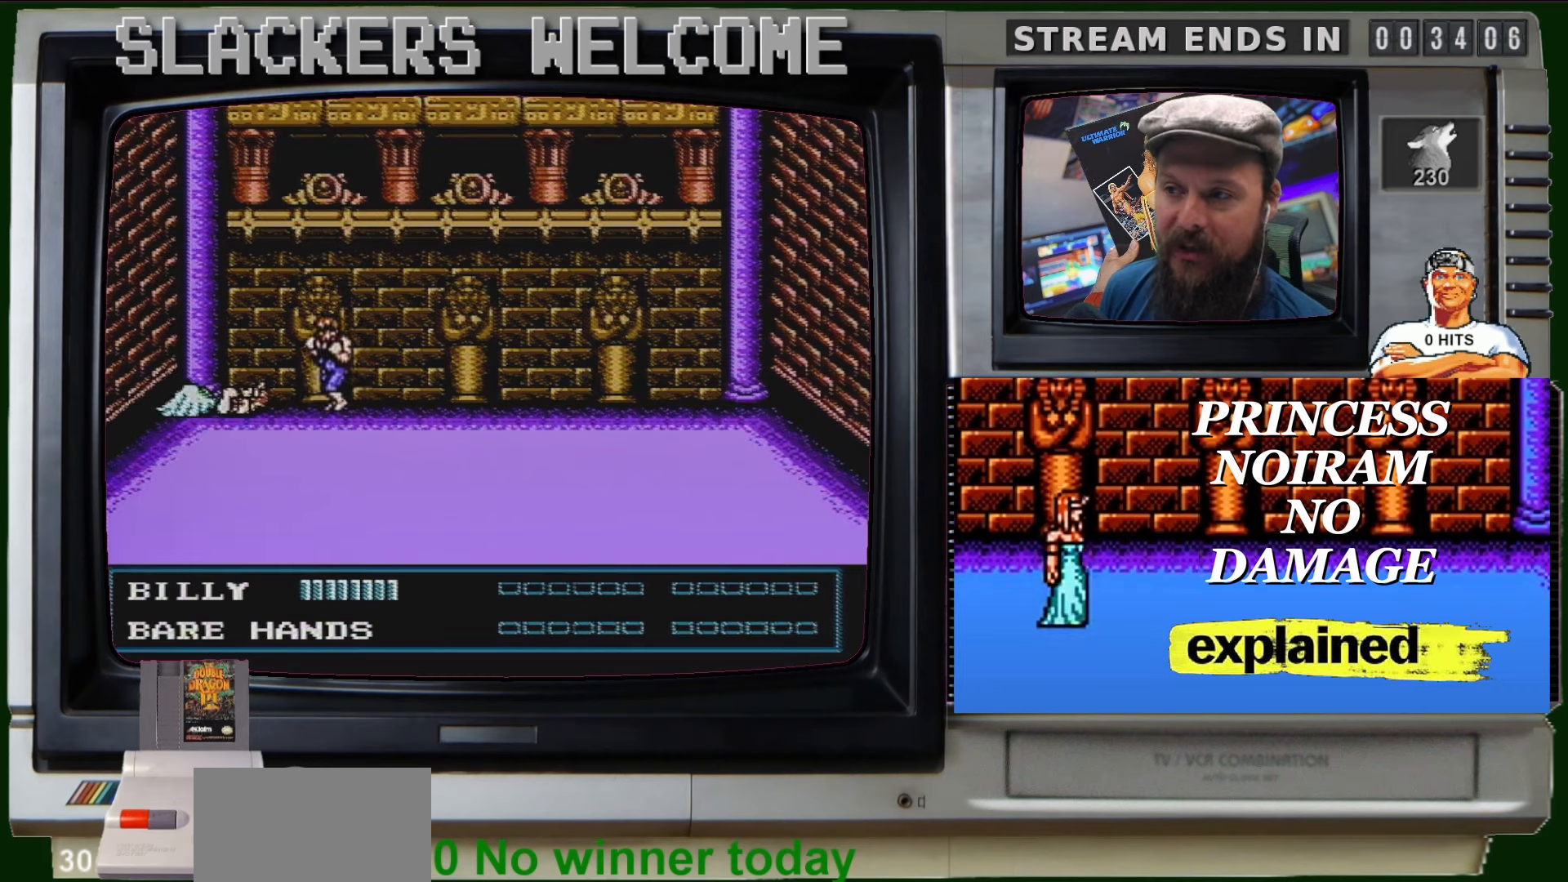
{"buttons": ["DPAD_LEFT"], "events": [[100, "DPAD_DOWN", "up"]]}
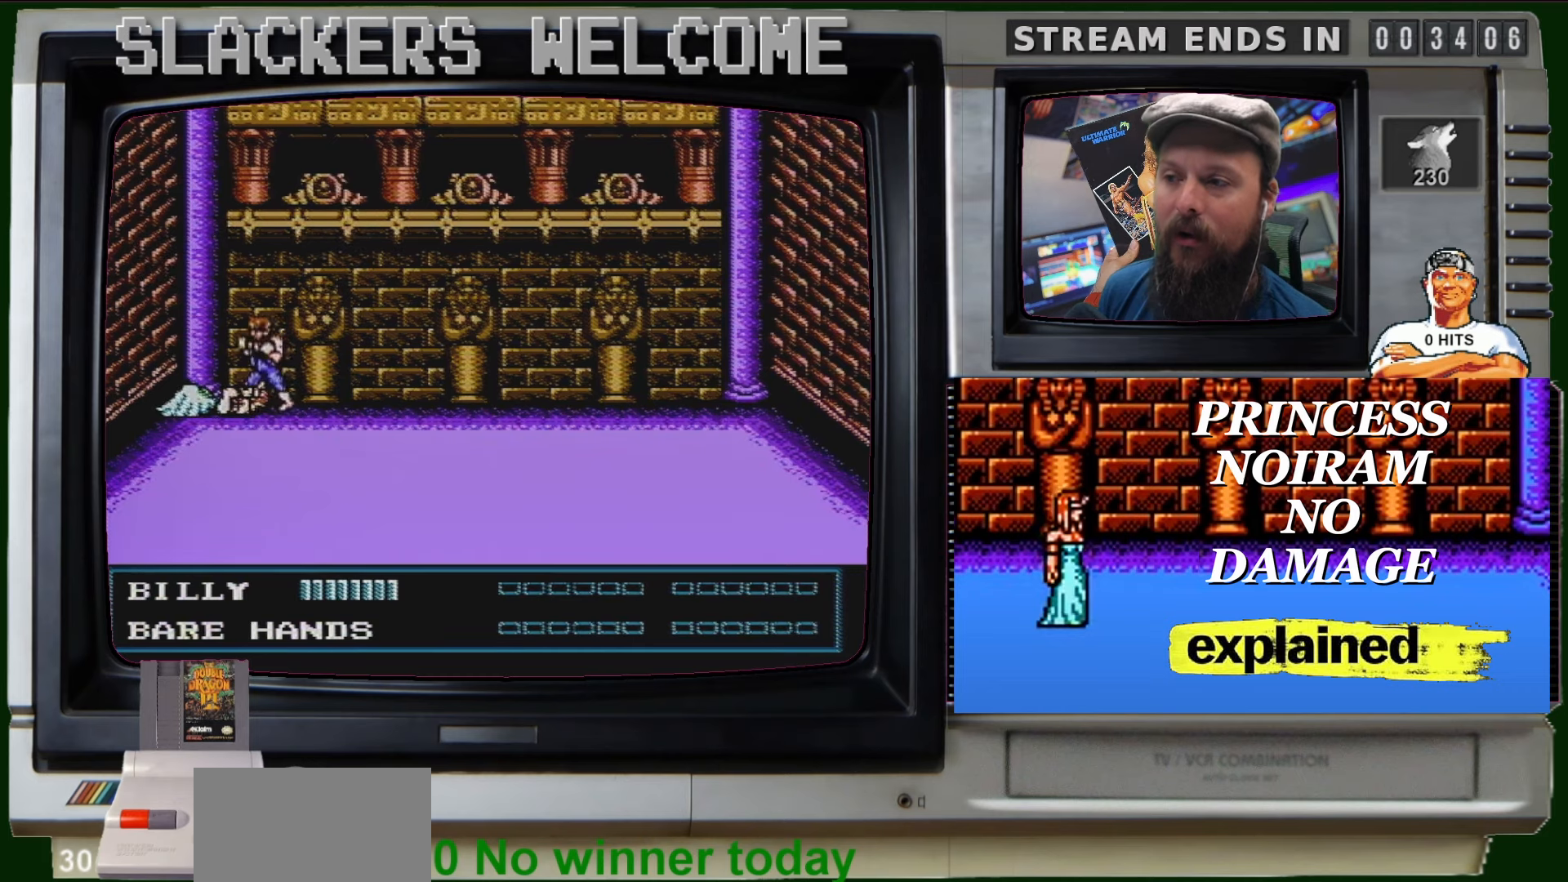
{"buttons": [], "events": [[133, "DPAD_DOWN", "down"], [200, "DPAD_LEFT", "up"], [233, "DPAD_DOWN", "up"]]}
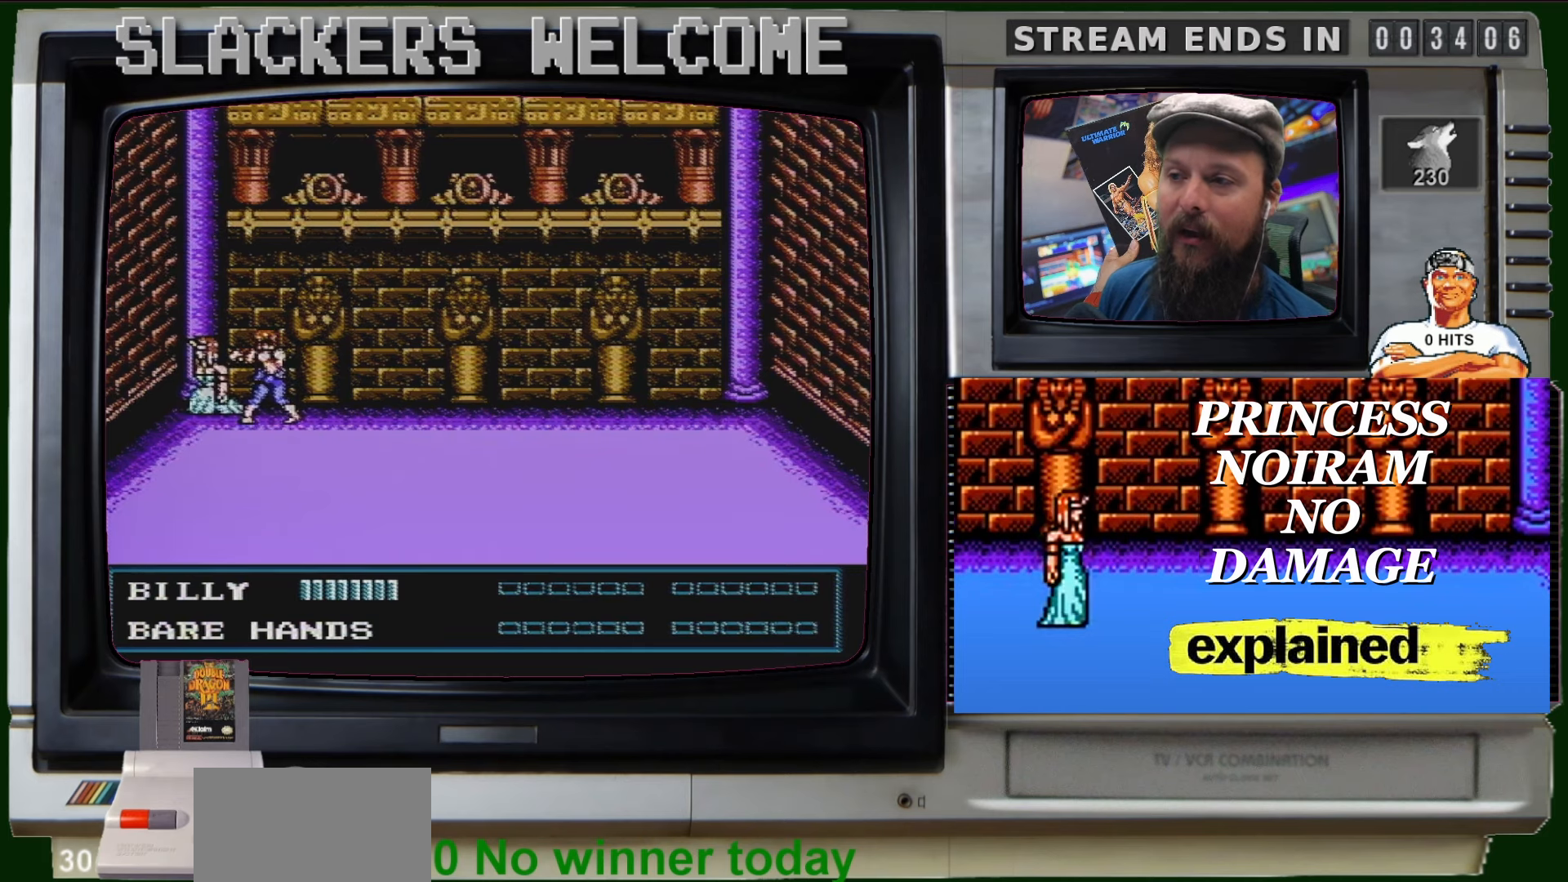
{"buttons": [], "events": [[334, "A", "down"], [334, "B", "down"], [401, "A", "up"], [401, "B", "up"]]}
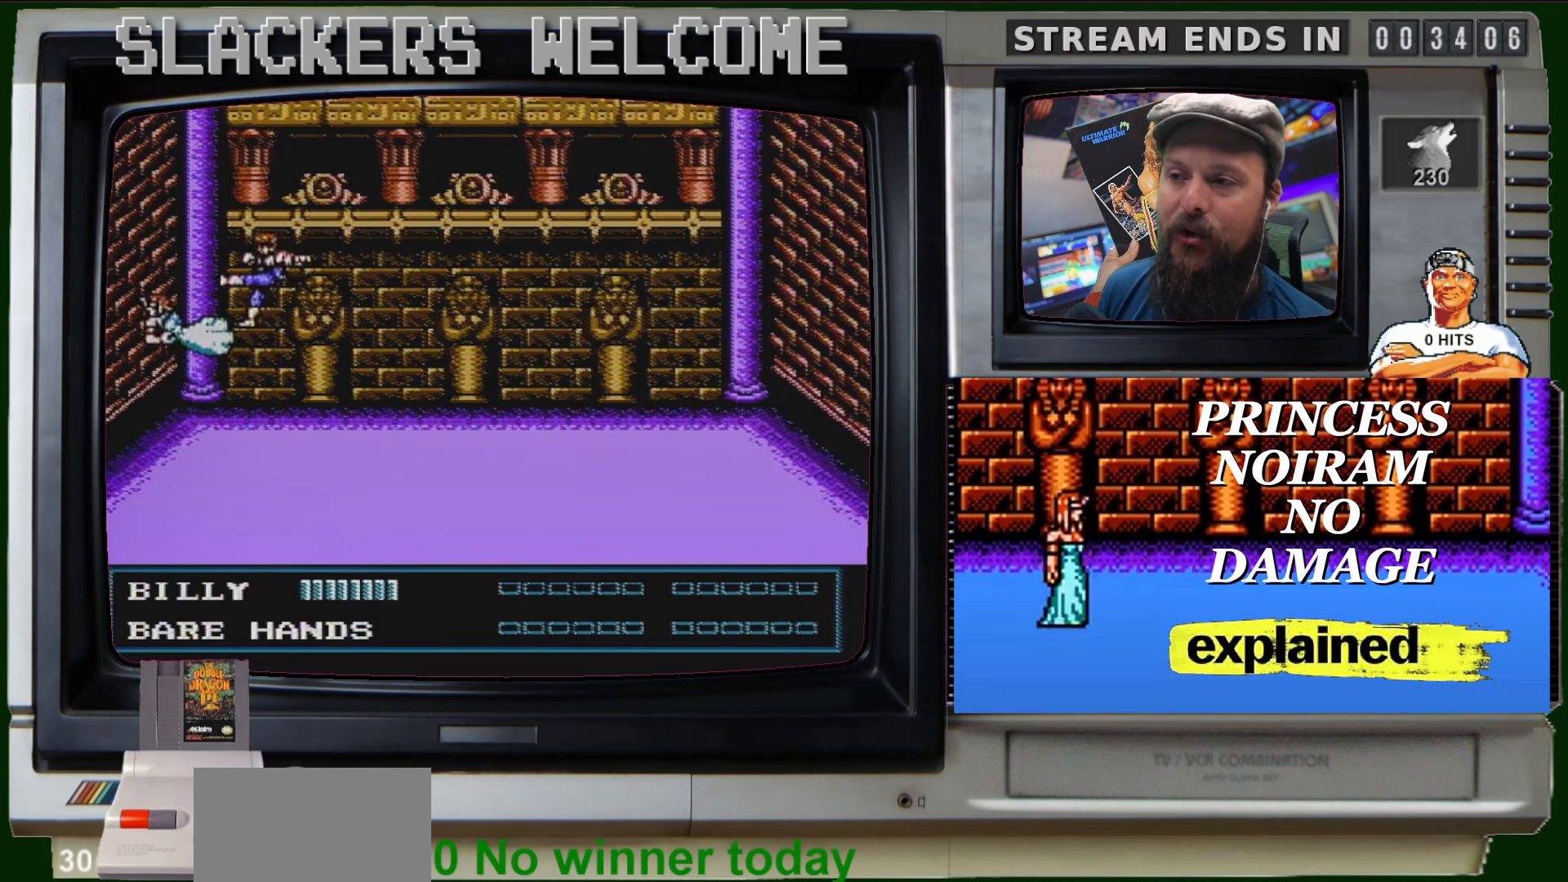
{"buttons": ["A", "B"], "events": [[33, "A", "down"], [33, "B", "down"]]}
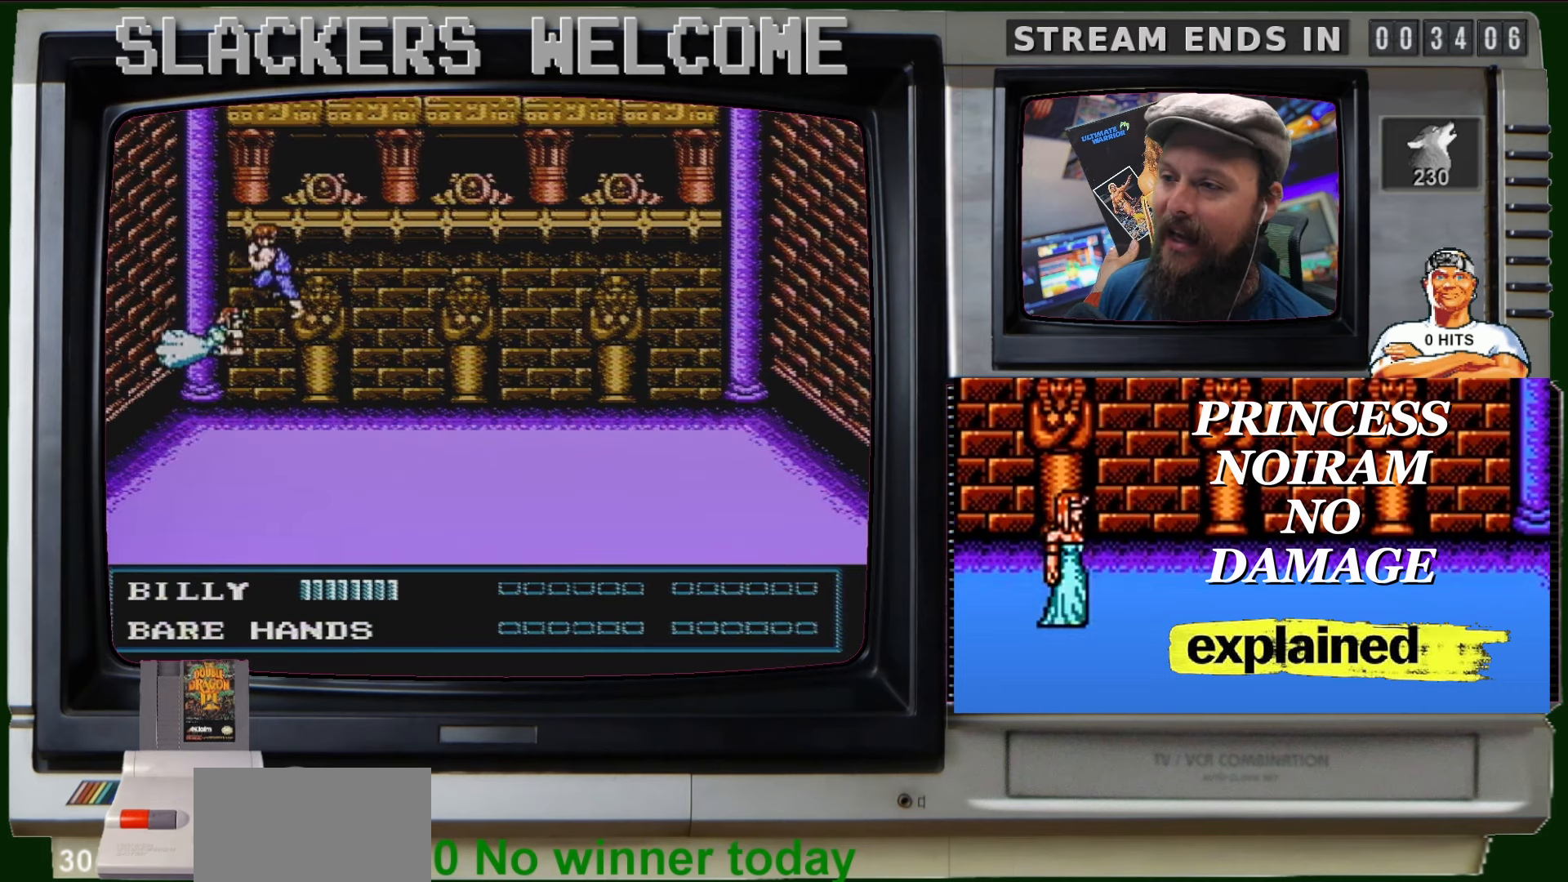
{"buttons": [], "events": [[100, "A", "up"], [100, "B", "up"]]}
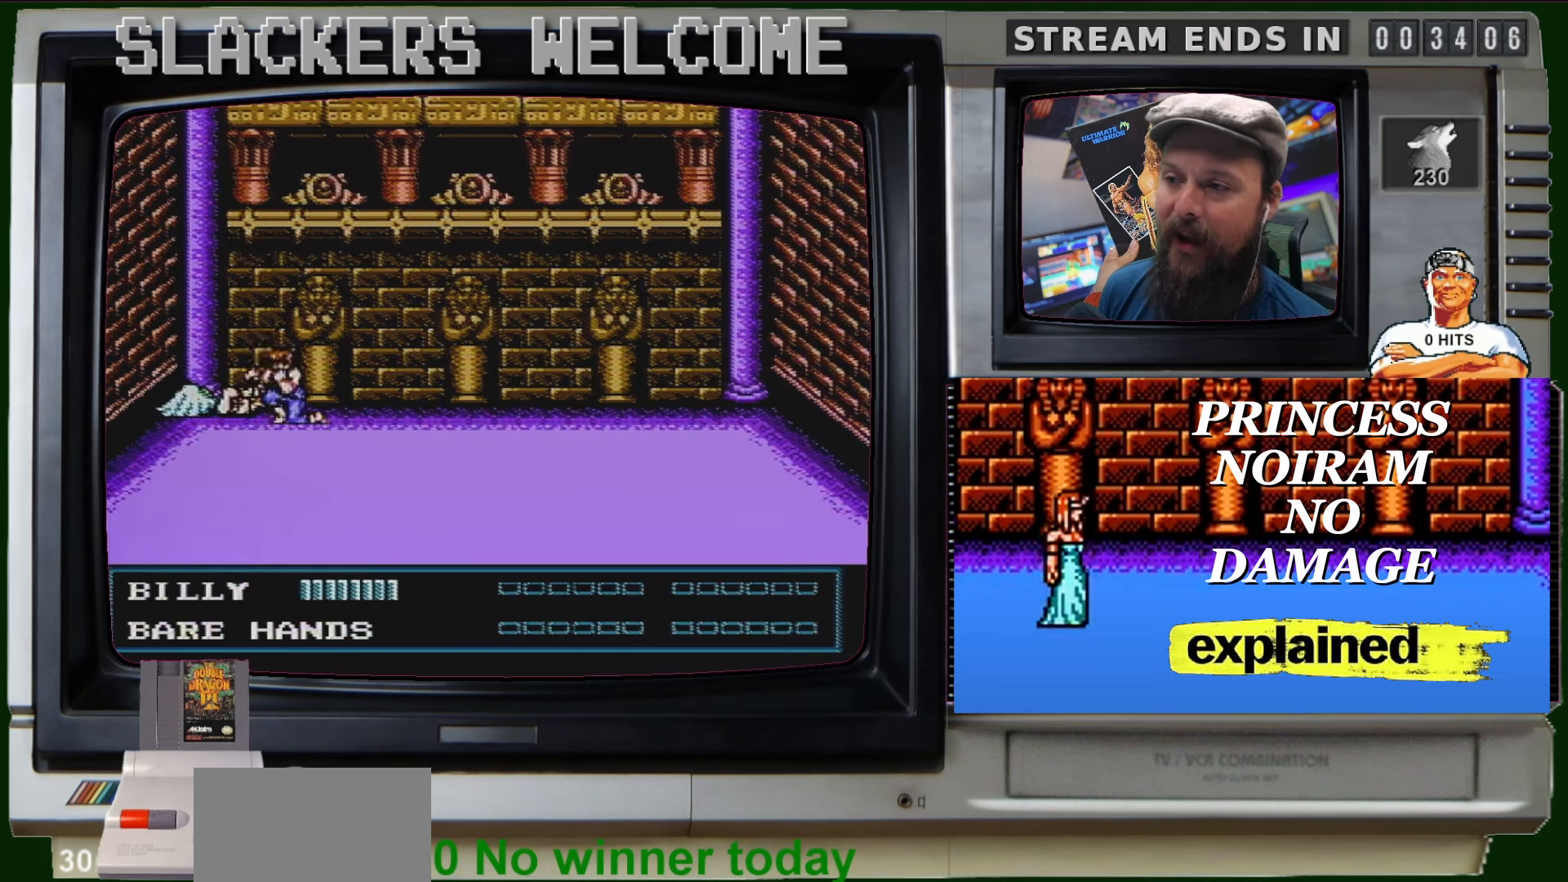
{"buttons": [], "events": [[367, "DPAD_DOWN", "down"], [500, "DPAD_DOWN", "up"]]}
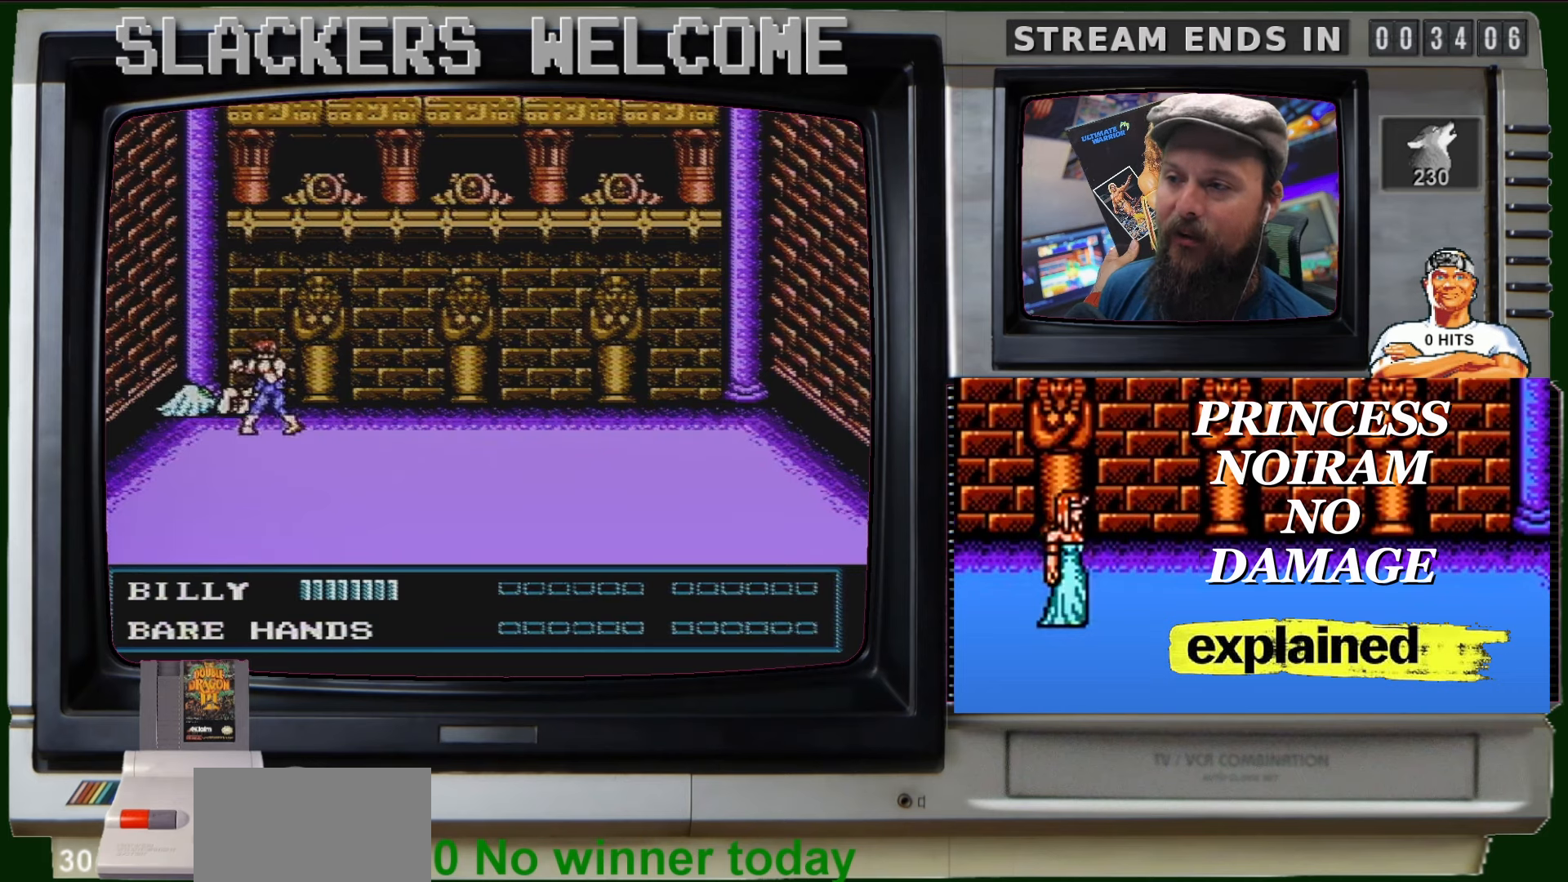
{"buttons": [], "events": []}
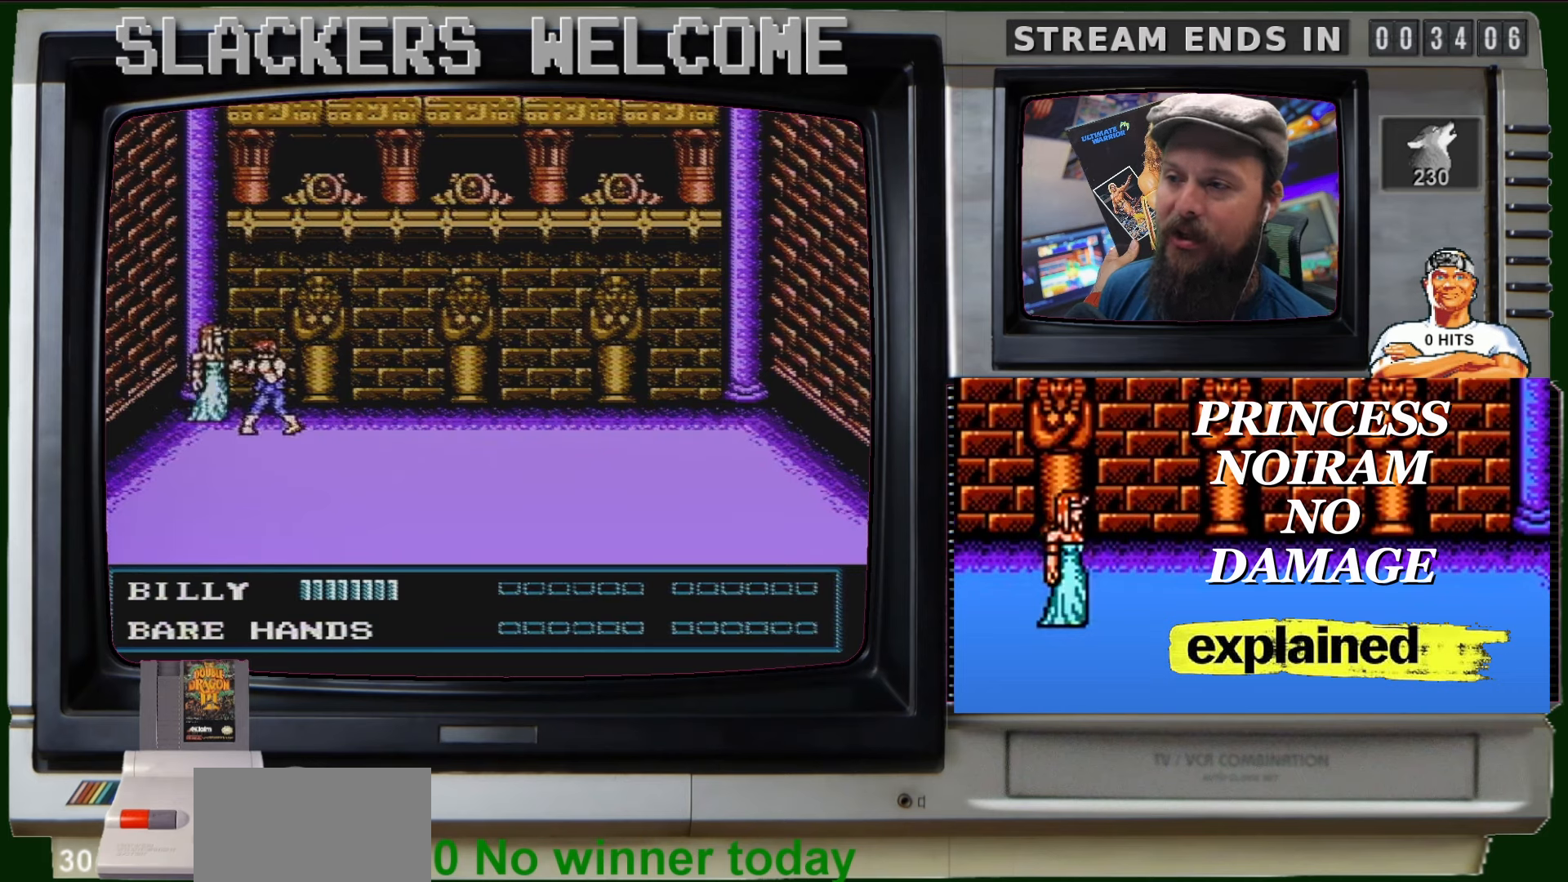
{"buttons": ["A", "B"], "events": [[233, "A", "down"], [233, "B", "down"], [367, "A", "up"], [367, "B", "up"], [434, "A", "down"], [434, "B", "down"]]}